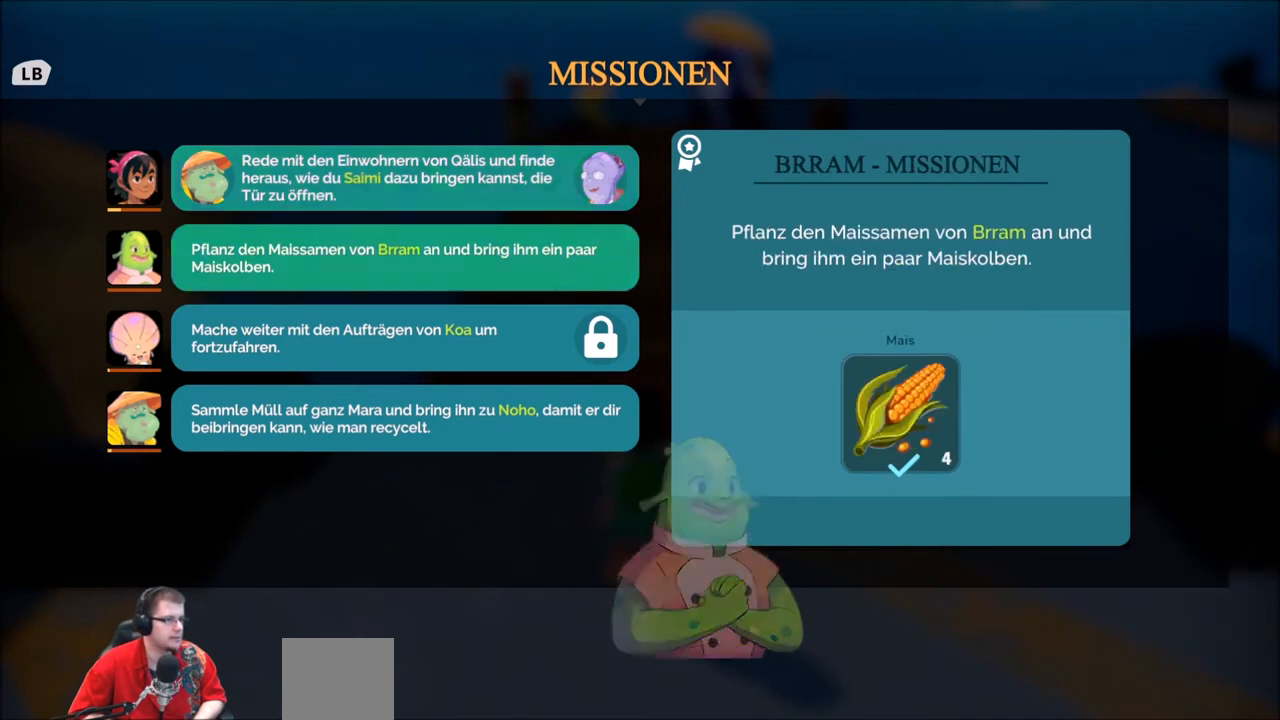
Gameplay with a controller (Xbox layout); each line is a JSON object with the inputs held at the frame after it. "events" lists button and stick changes between this image and that frame as [ms after this image, input, new state], when the widget could be followed in between. Not read: L3 R3.
{"buttons": [], "left_stick": "center", "right_stick": "center", "events": [[167, "left_stick", "center"]]}
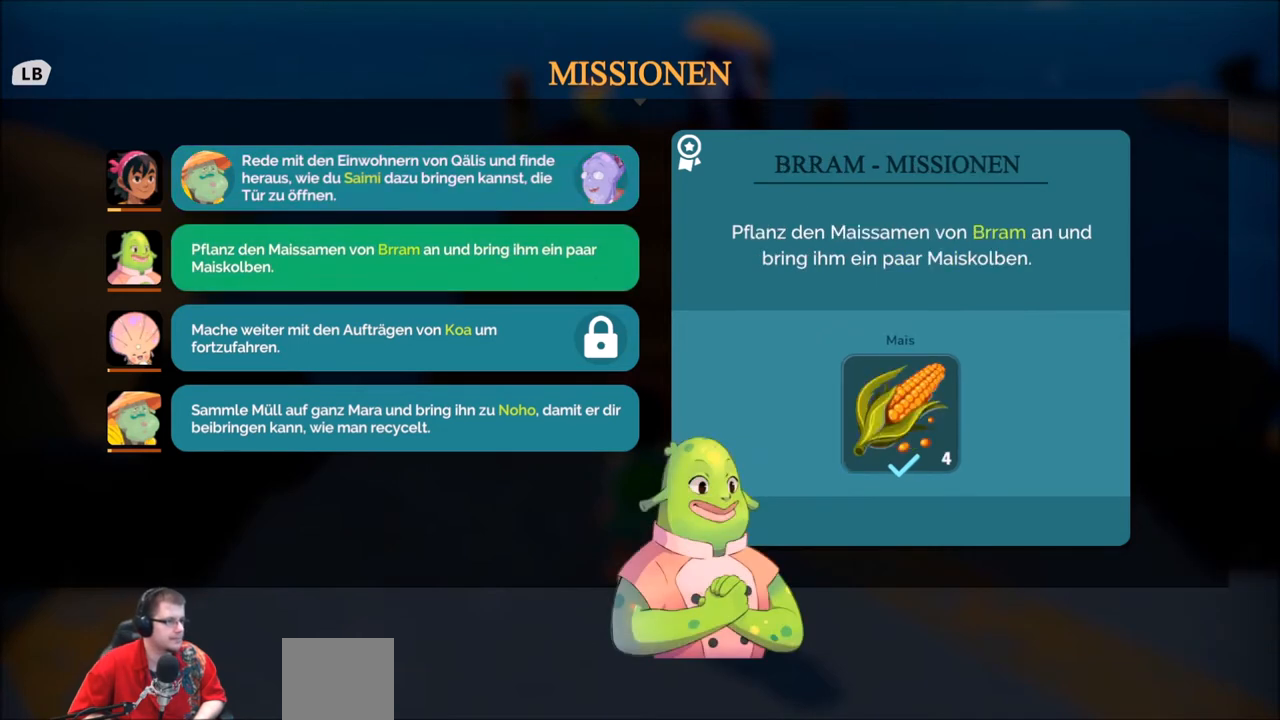
{"buttons": [], "left_stick": "center", "right_stick": "center", "events": []}
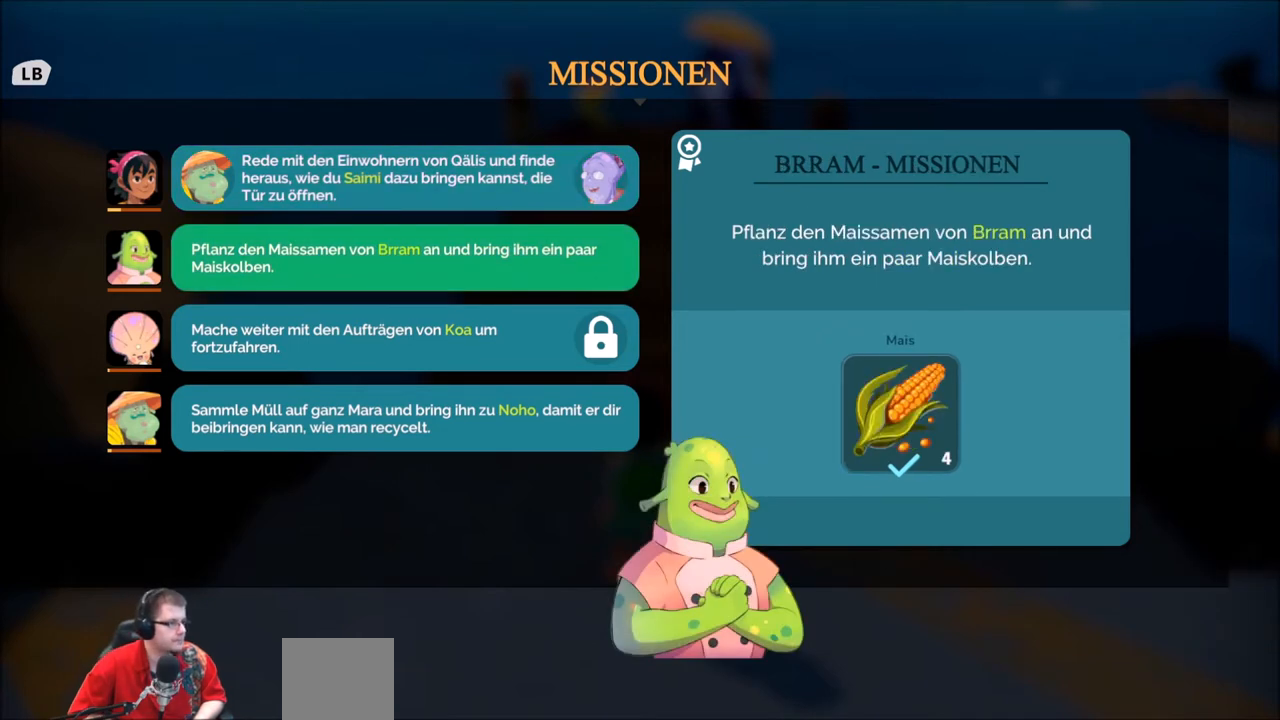
{"buttons": [], "left_stick": "center", "right_stick": "center", "events": []}
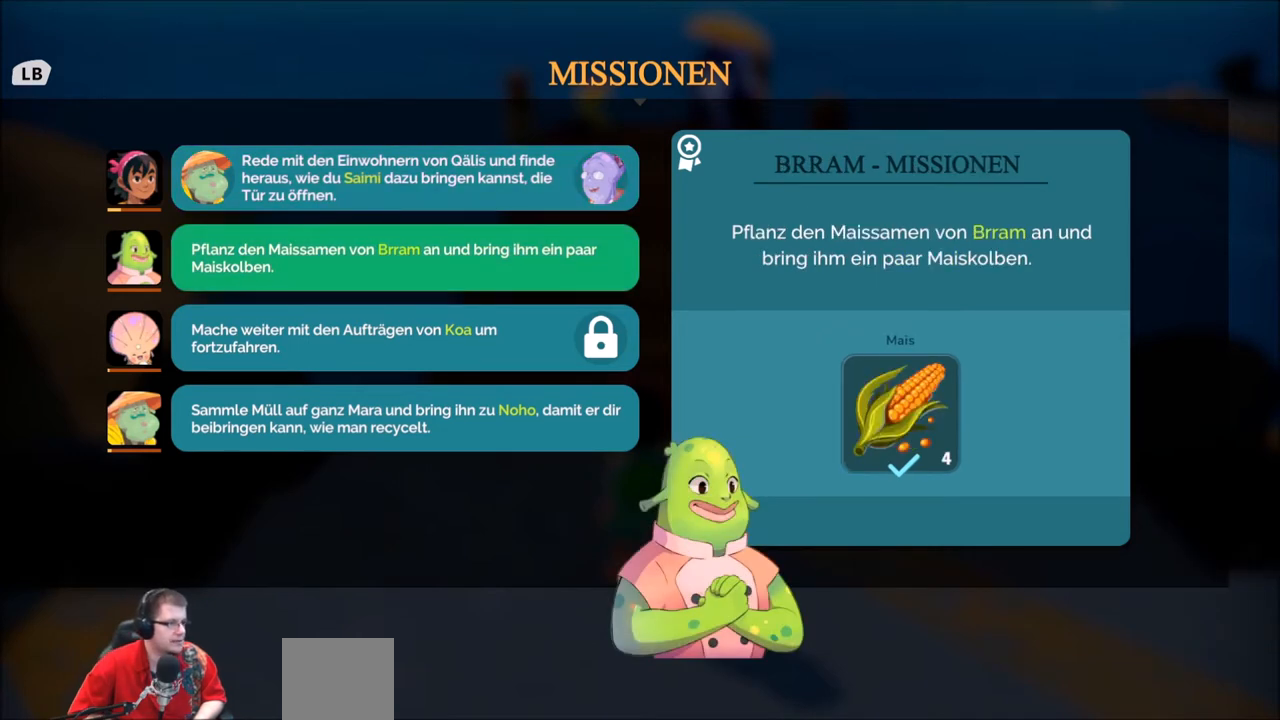
{"buttons": [], "left_stick": "center", "right_stick": "center", "events": [[167, "left_stick", "down"], [367, "left_stick", "center"]]}
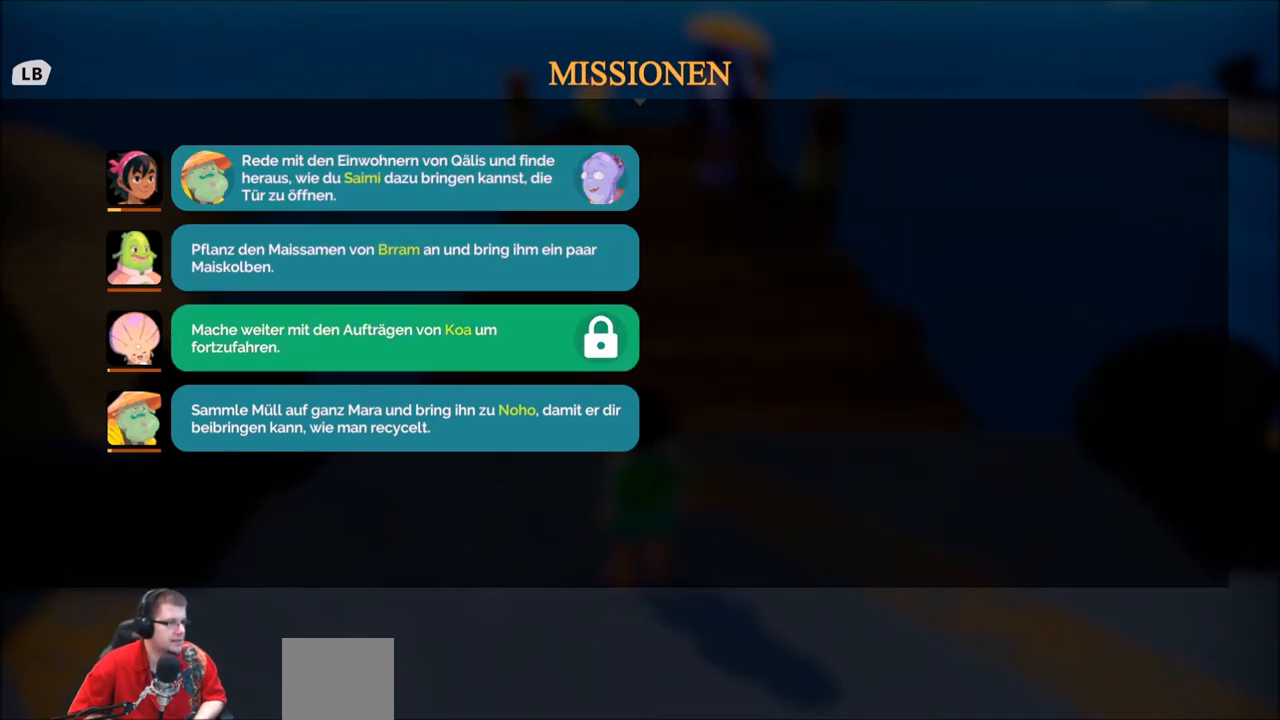
{"buttons": [], "left_stick": "center", "right_stick": "center", "events": [[133, "left_stick", "up"], [267, "left_stick", "center"]]}
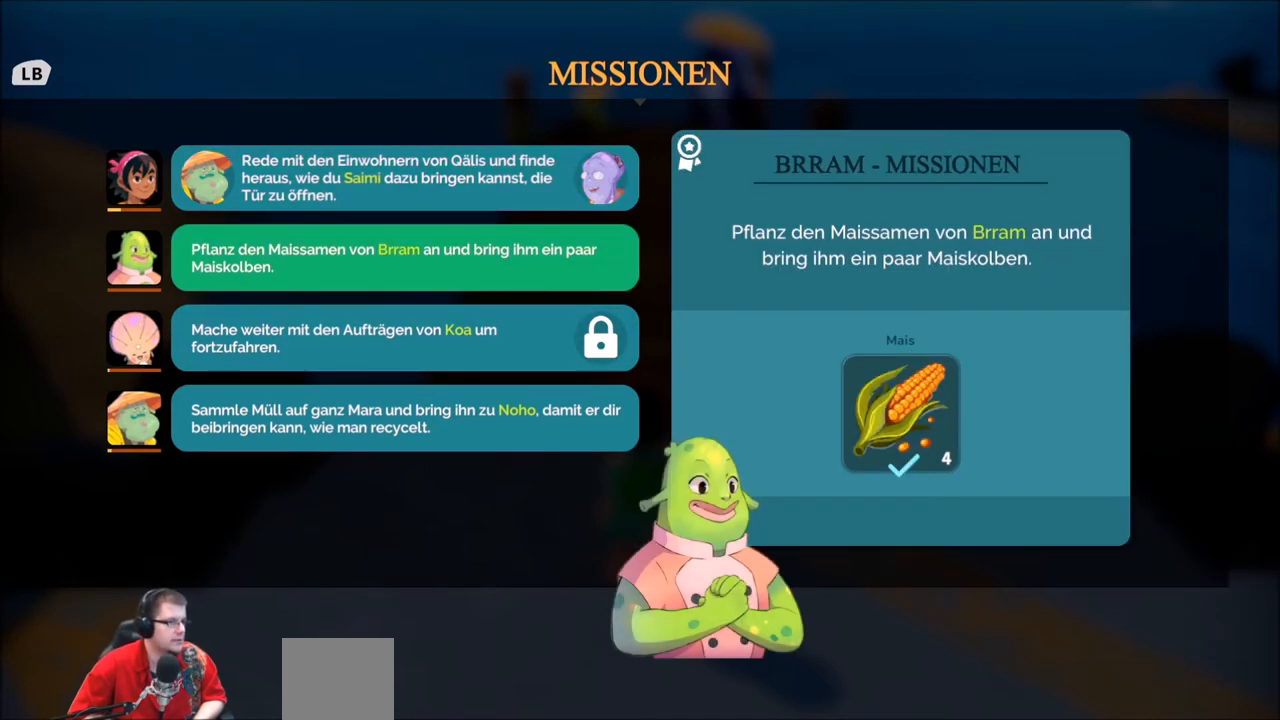
{"buttons": [], "left_stick": "center", "right_stick": "center", "events": [[267, "left_stick", "down"], [434, "left_stick", "center"]]}
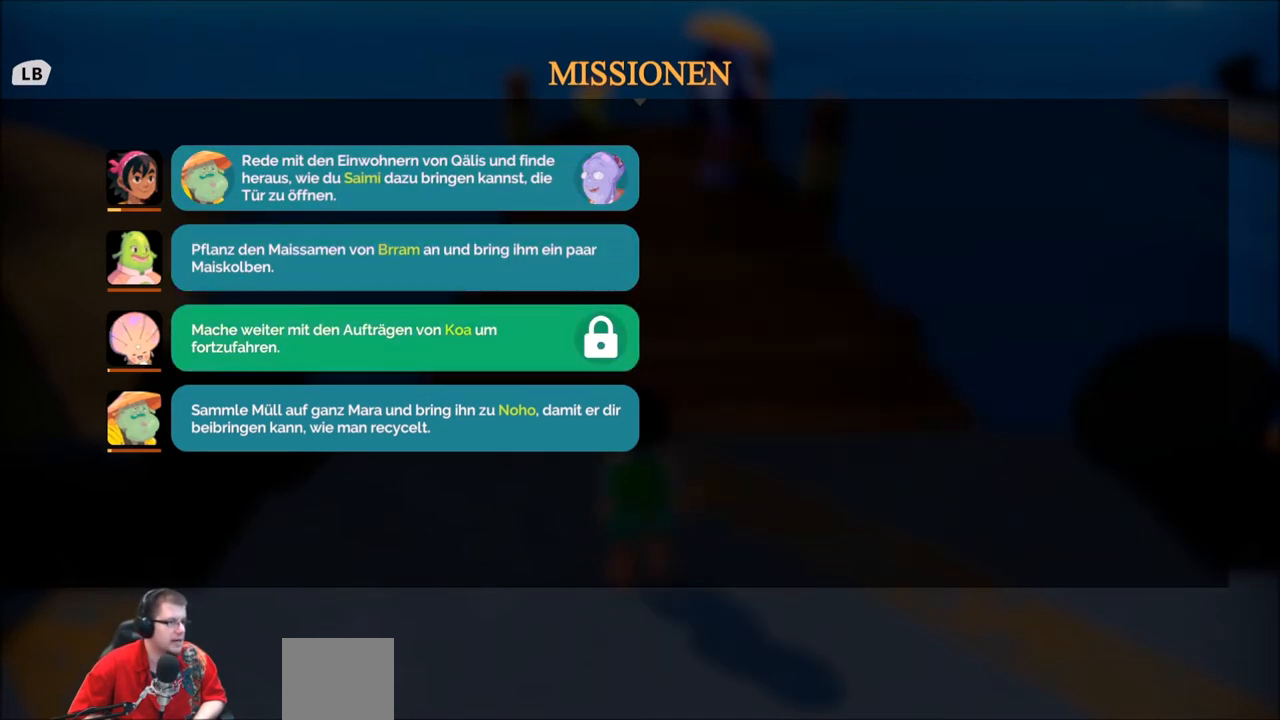
{"buttons": [], "left_stick": "center", "right_stick": "center", "events": [[133, "left_stick", "down"], [333, "left_stick", "center"]]}
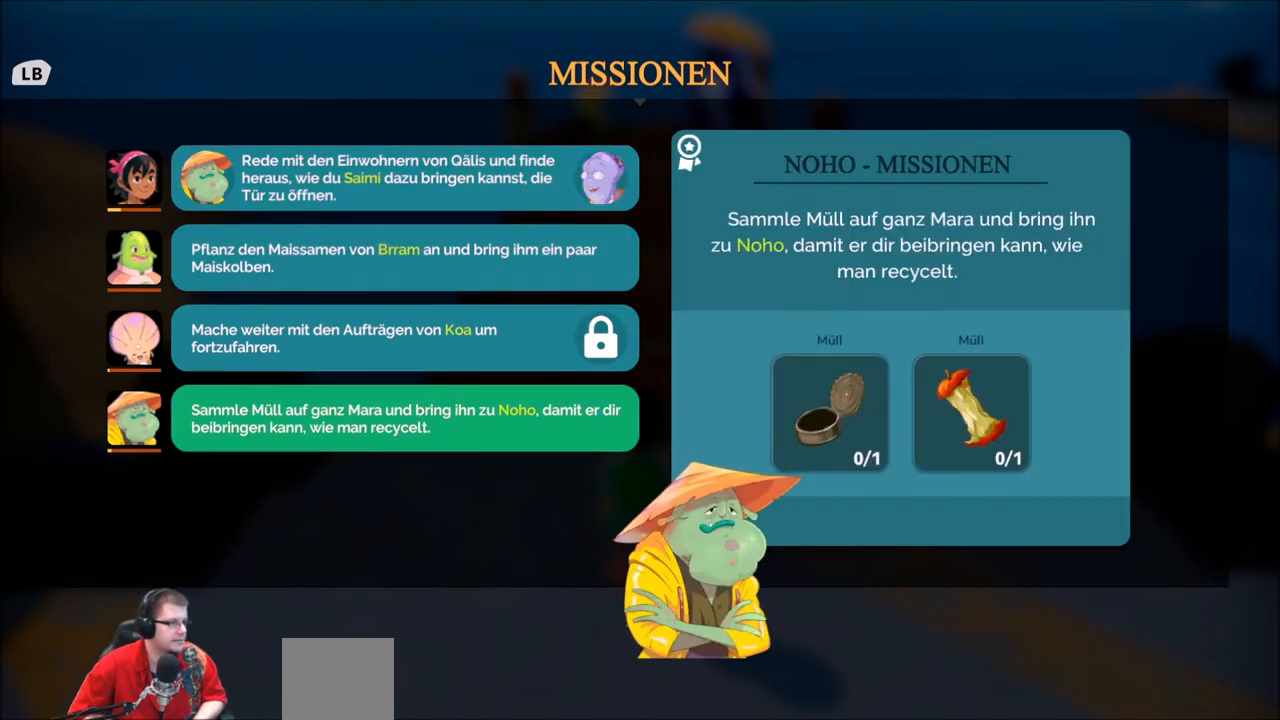
{"buttons": [], "left_stick": "center", "right_stick": "center", "events": []}
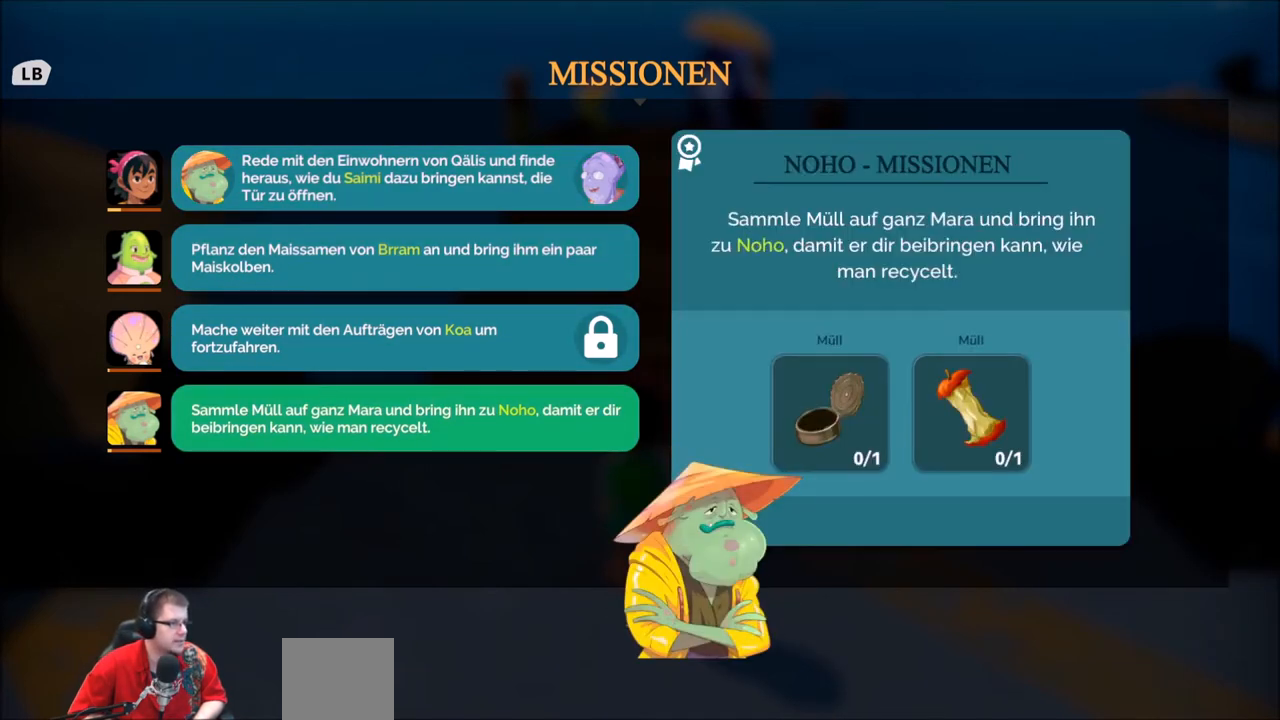
{"buttons": ["R2"], "left_stick": "down-right", "right_stick": "right", "events": [[100, "B", "down"], [200, "B", "up"], [200, "left_stick", "down"], [433, "R2", "down"], [433, "left_stick", "down-right"], [500, "right_stick", "right"]]}
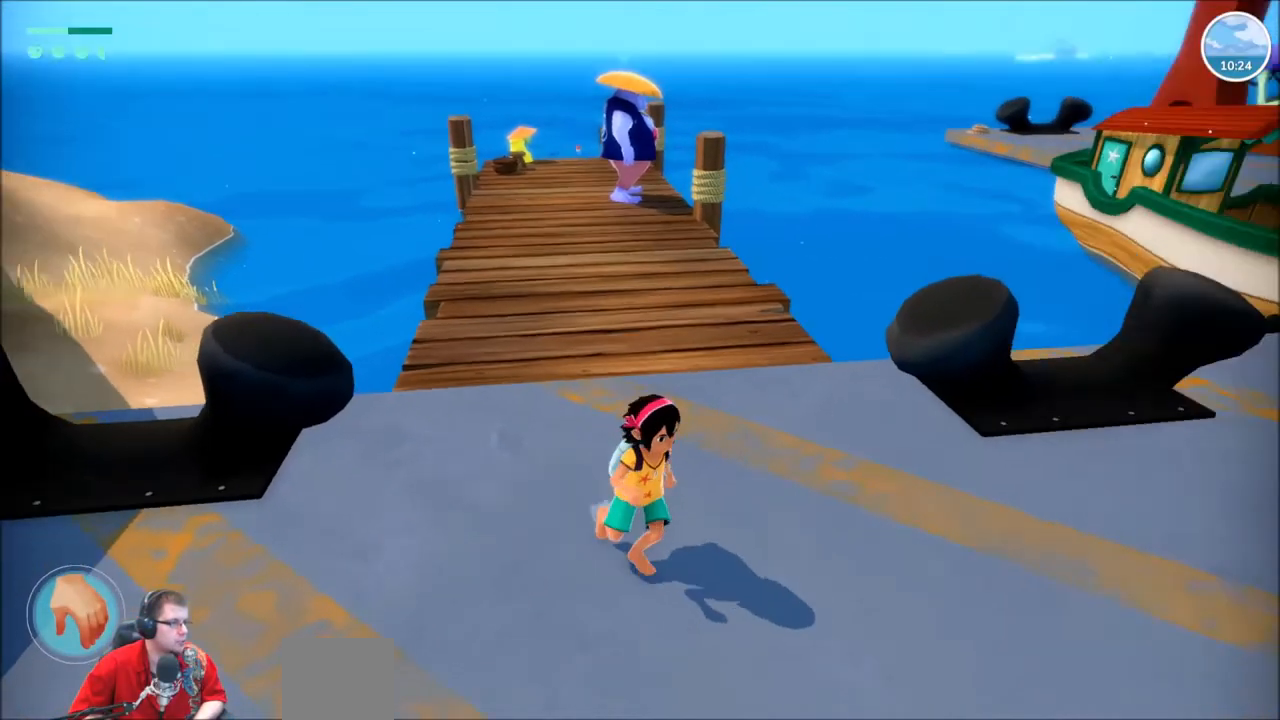
{"buttons": ["R2"], "left_stick": "up-right", "right_stick": "center", "events": [[67, "left_stick", "right"], [267, "left_stick", "up-right"], [467, "right_stick", "center"]]}
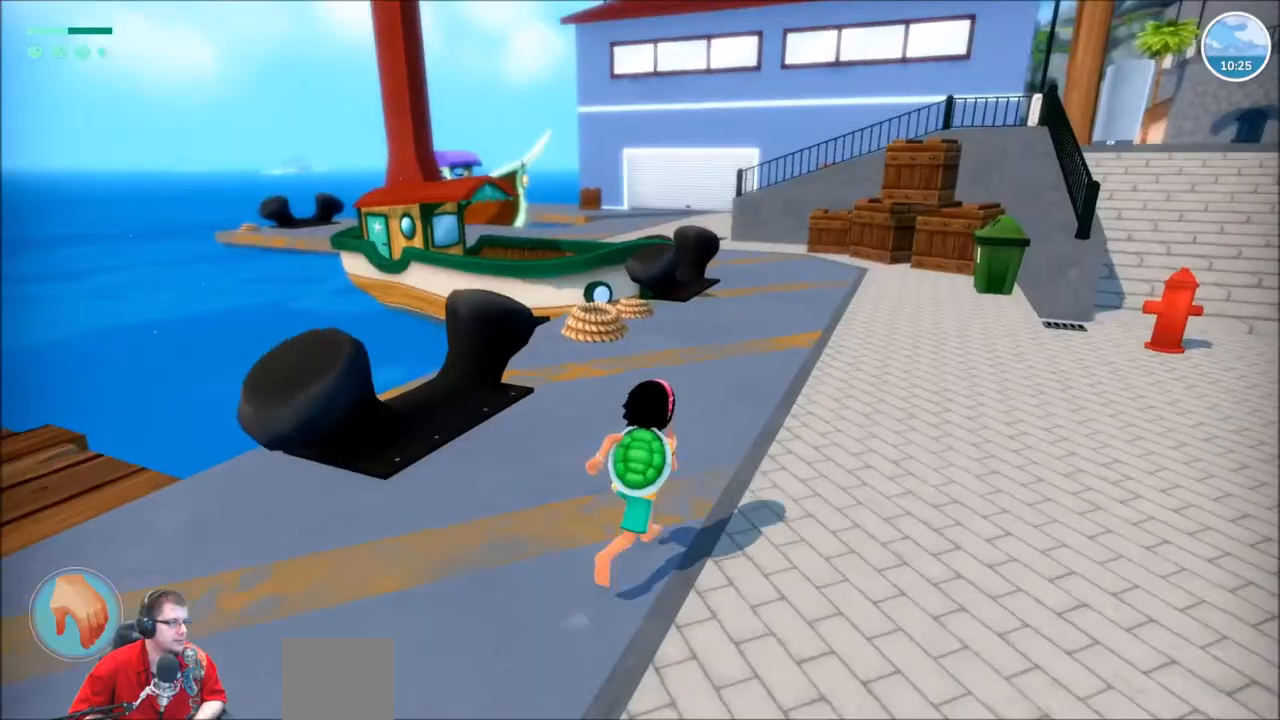
{"buttons": ["R2"], "left_stick": "up-right", "right_stick": "center", "events": []}
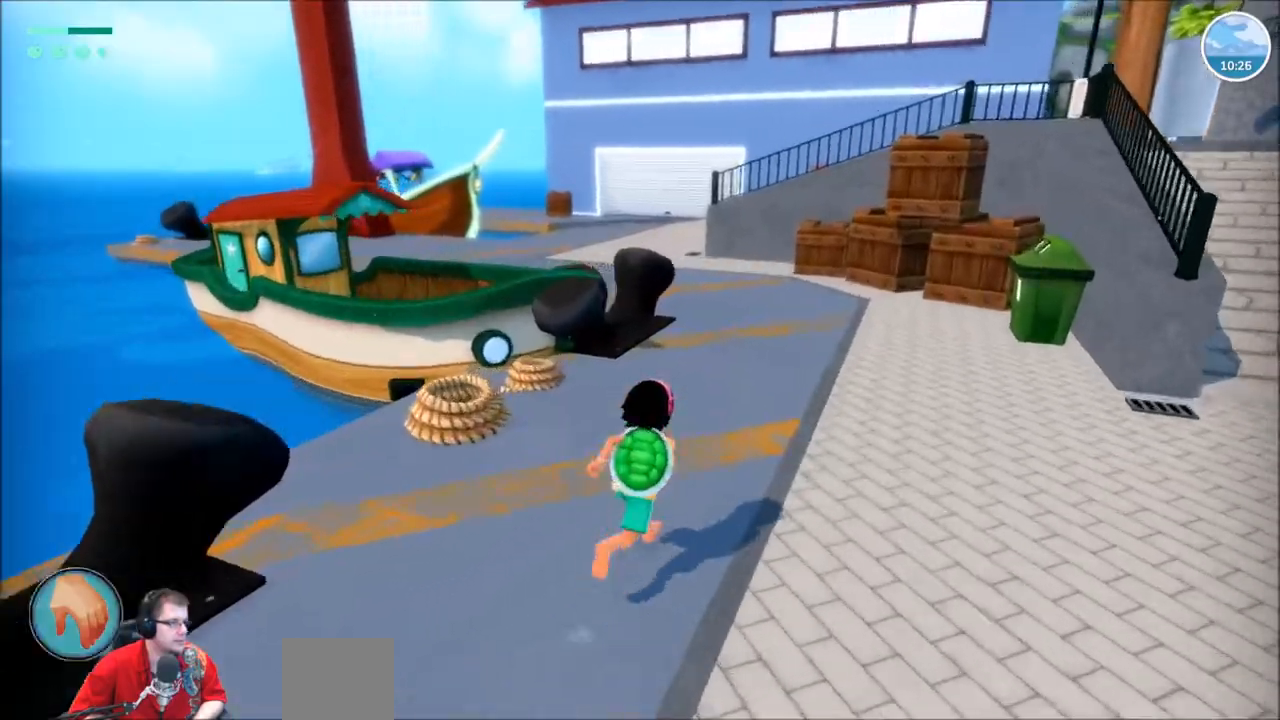
{"buttons": ["R2"], "left_stick": "right", "right_stick": "right", "events": [[334, "left_stick", "right"], [467, "right_stick", "right"]]}
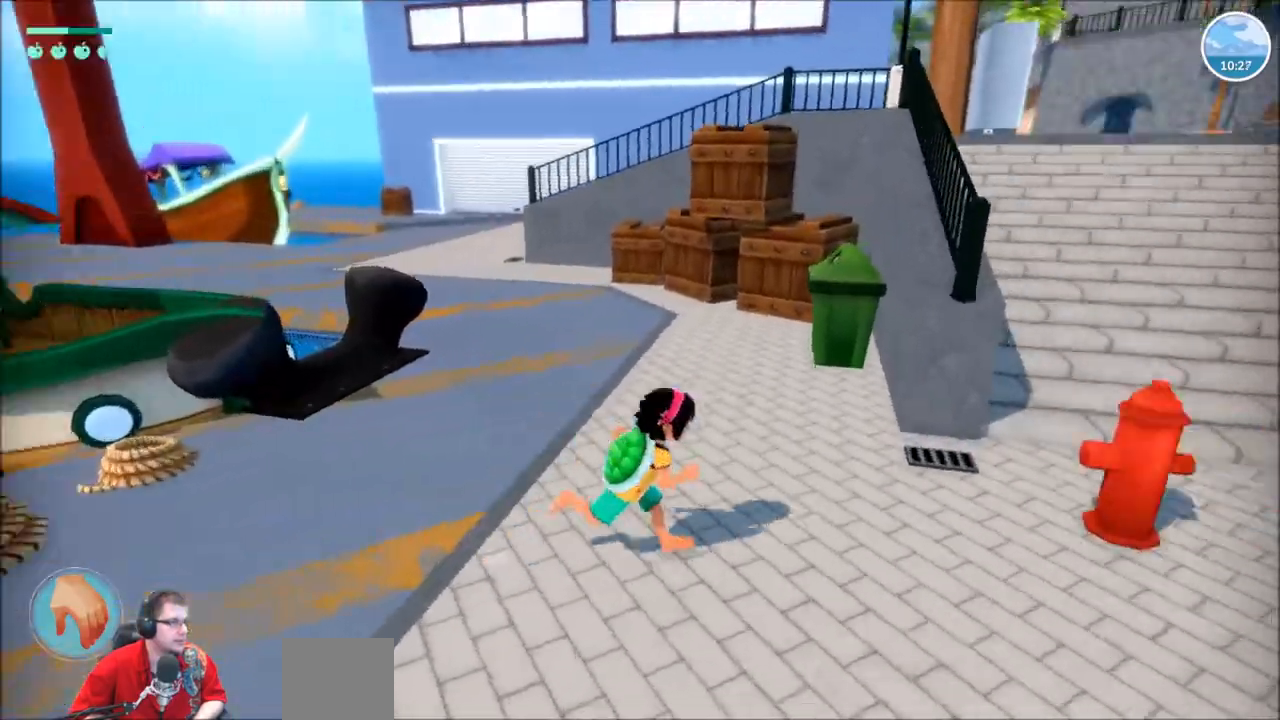
{"buttons": ["R2"], "left_stick": "up-right", "right_stick": "center", "events": [[133, "left_stick", "up-right"], [267, "right_stick", "center"]]}
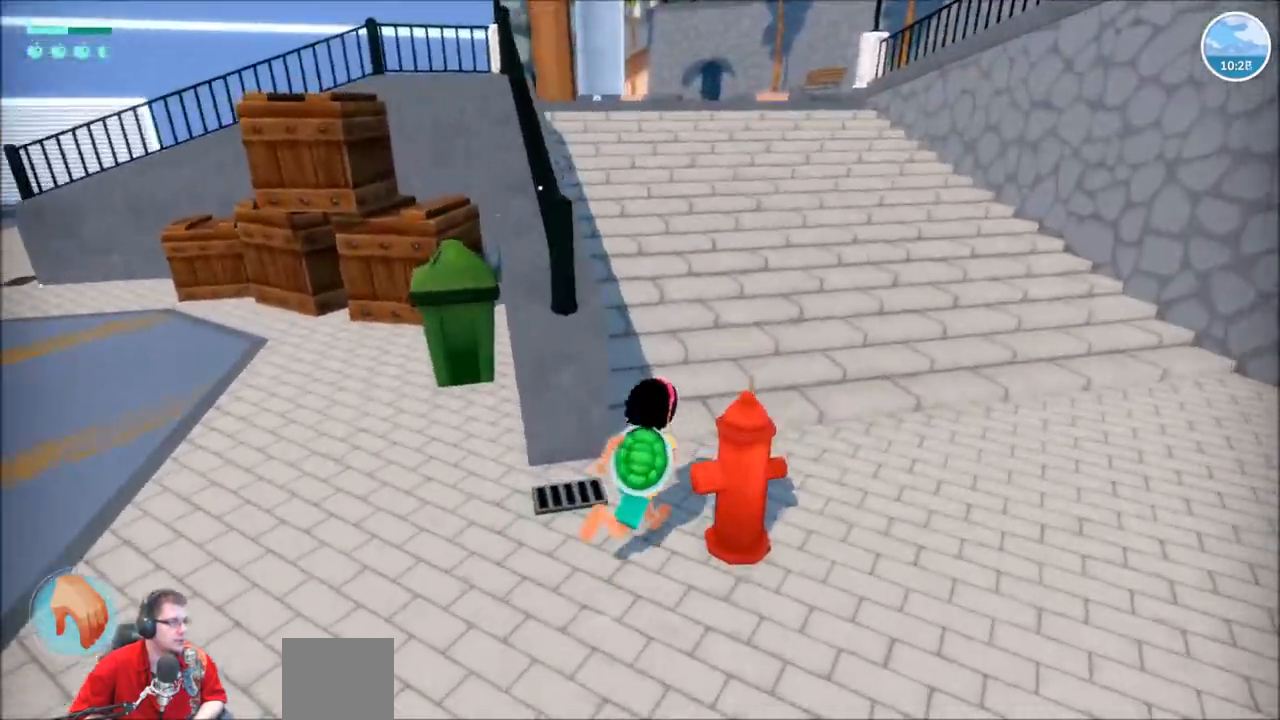
{"buttons": ["R2"], "left_stick": "up", "right_stick": "center", "events": [[234, "left_stick", "up"]]}
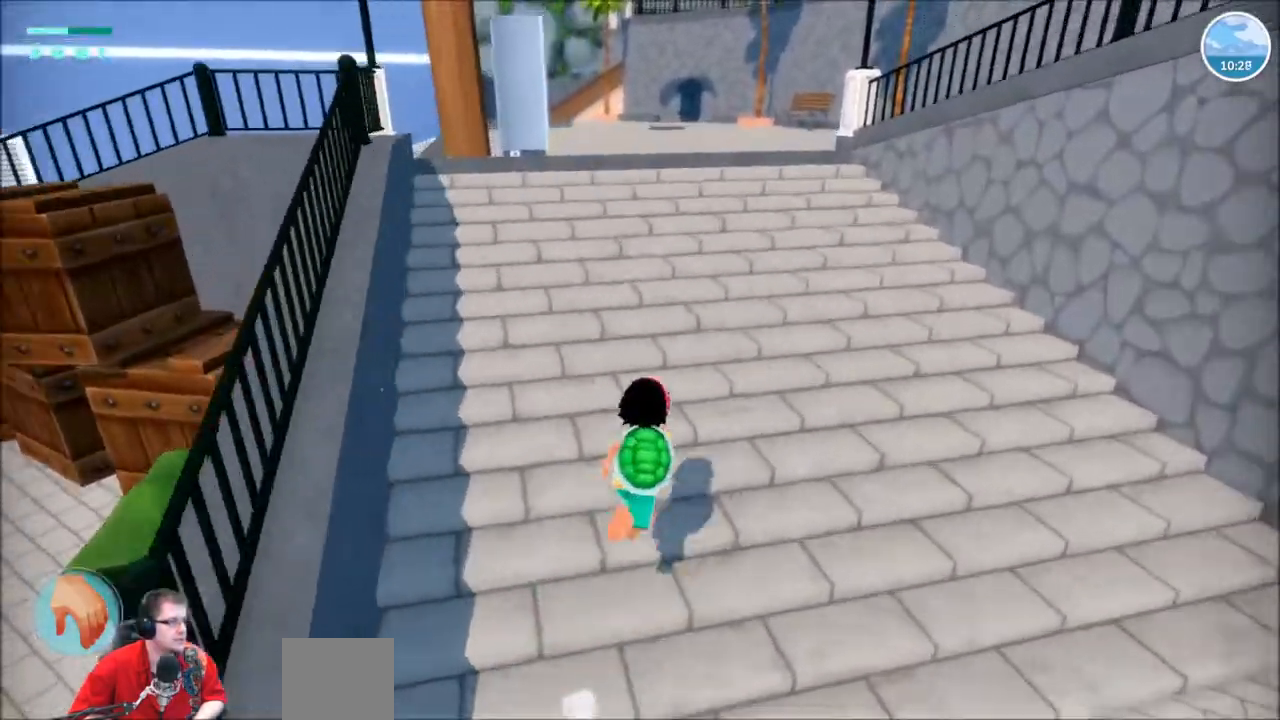
{"buttons": ["R2"], "left_stick": "up", "right_stick": "center", "events": []}
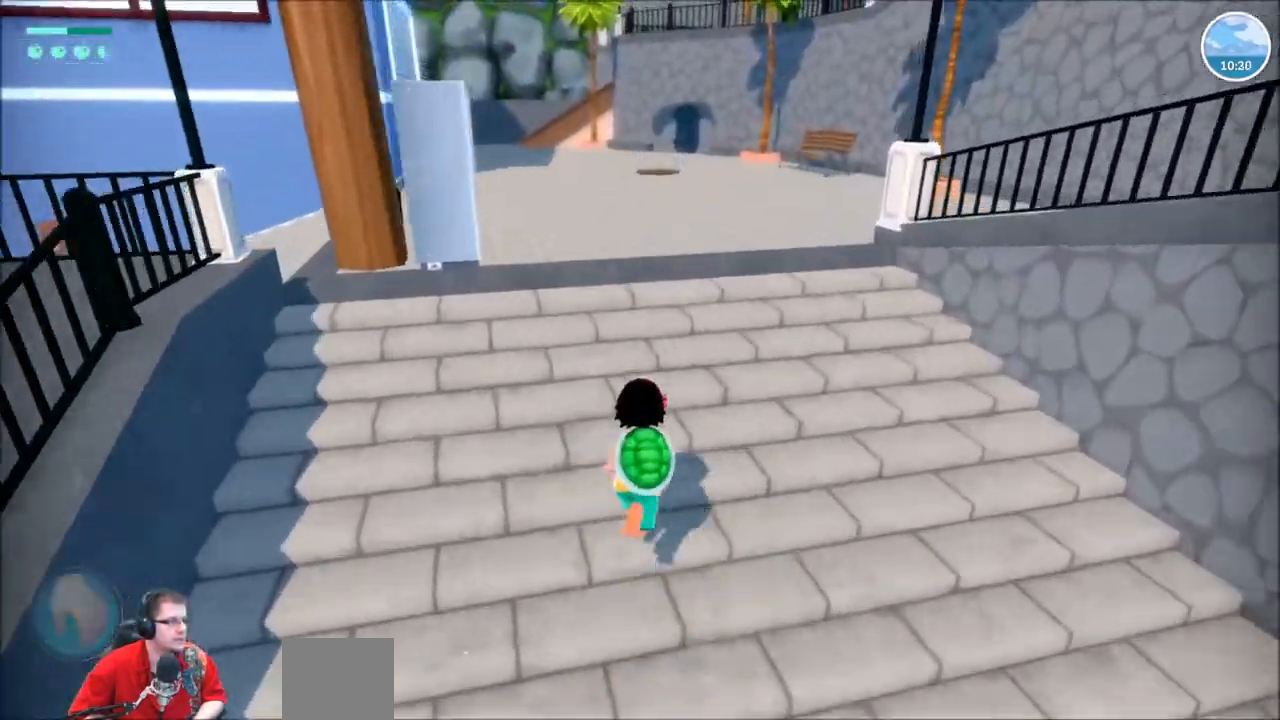
{"buttons": ["R2"], "left_stick": "up", "right_stick": "center", "events": []}
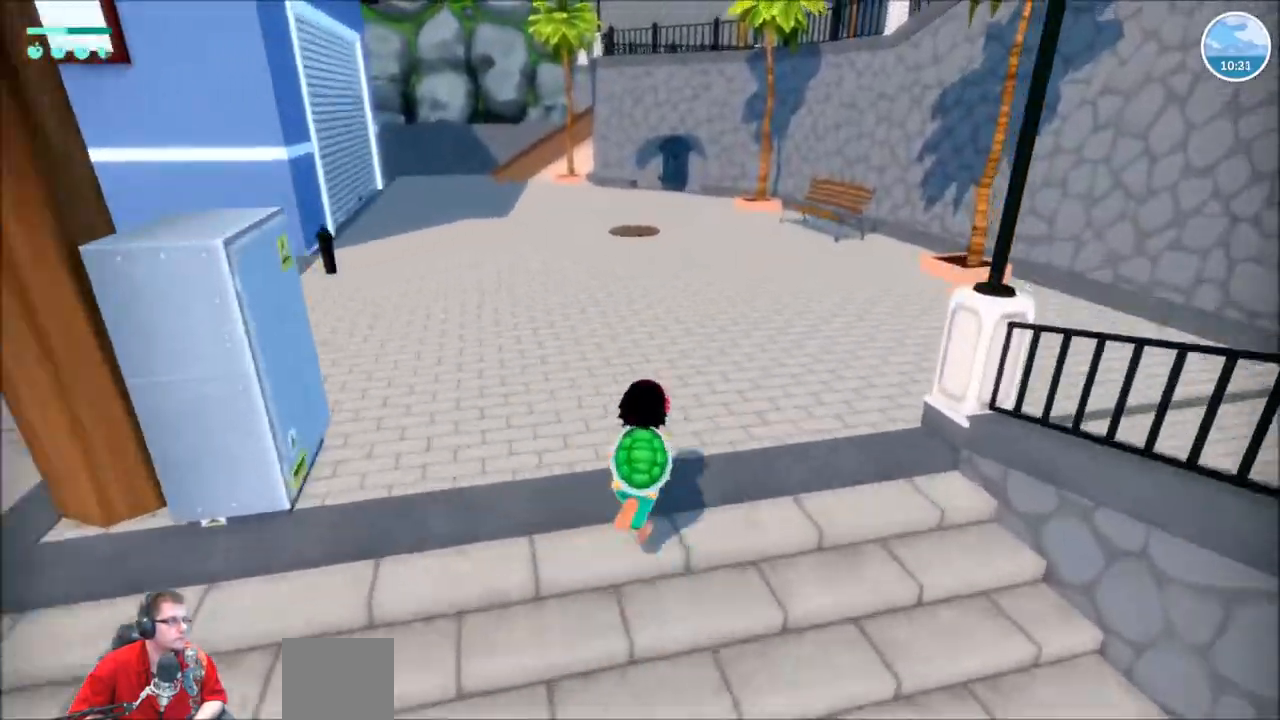
{"buttons": ["R2"], "left_stick": "up-right", "right_stick": "right", "events": [[33, "left_stick", "up-right"], [133, "right_stick", "right"]]}
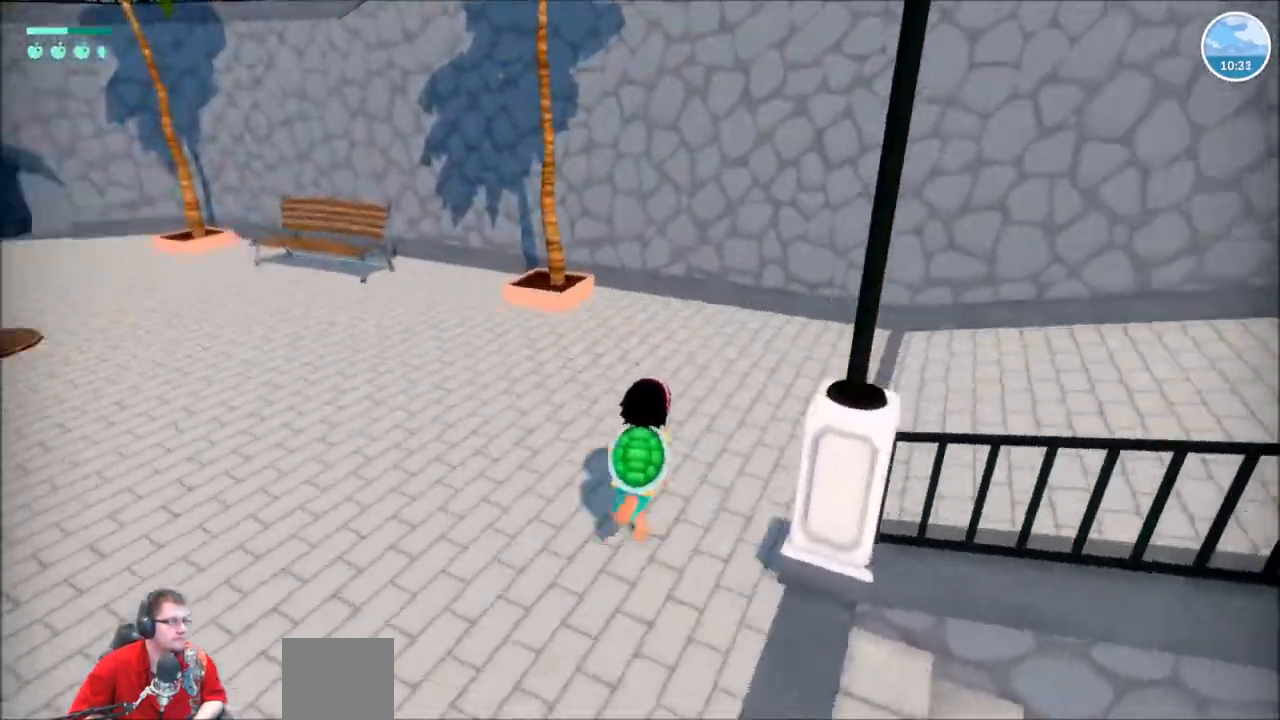
{"buttons": ["R2"], "left_stick": "up-right", "right_stick": "right", "events": []}
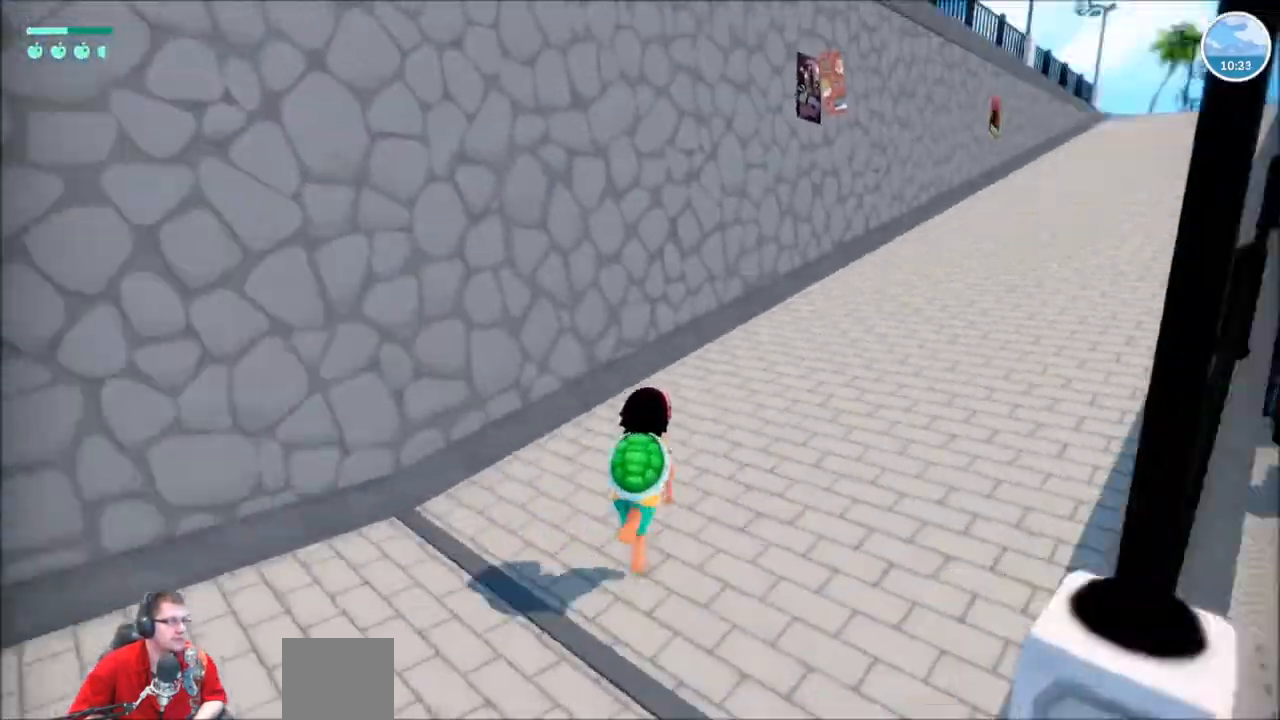
{"buttons": ["R2"], "left_stick": "up", "right_stick": "center", "events": [[333, "right_stick", "center"], [367, "left_stick", "up"]]}
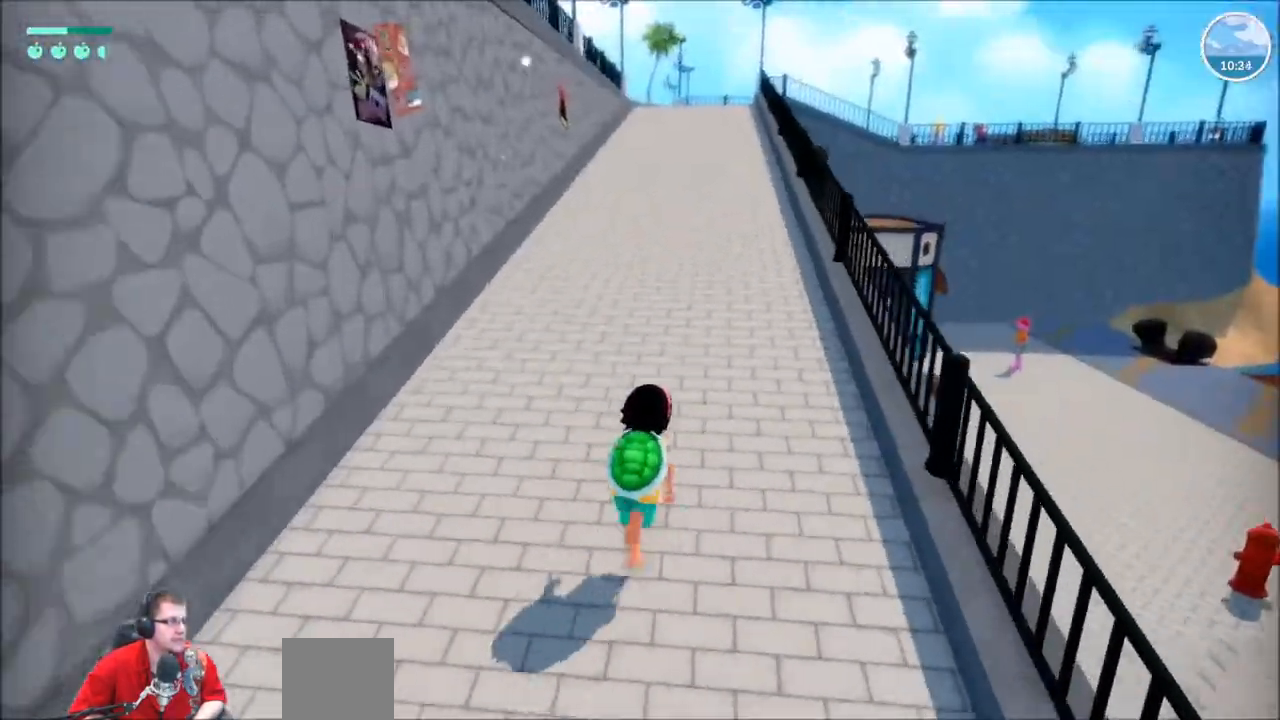
{"buttons": ["R2"], "left_stick": "up", "right_stick": "center", "events": []}
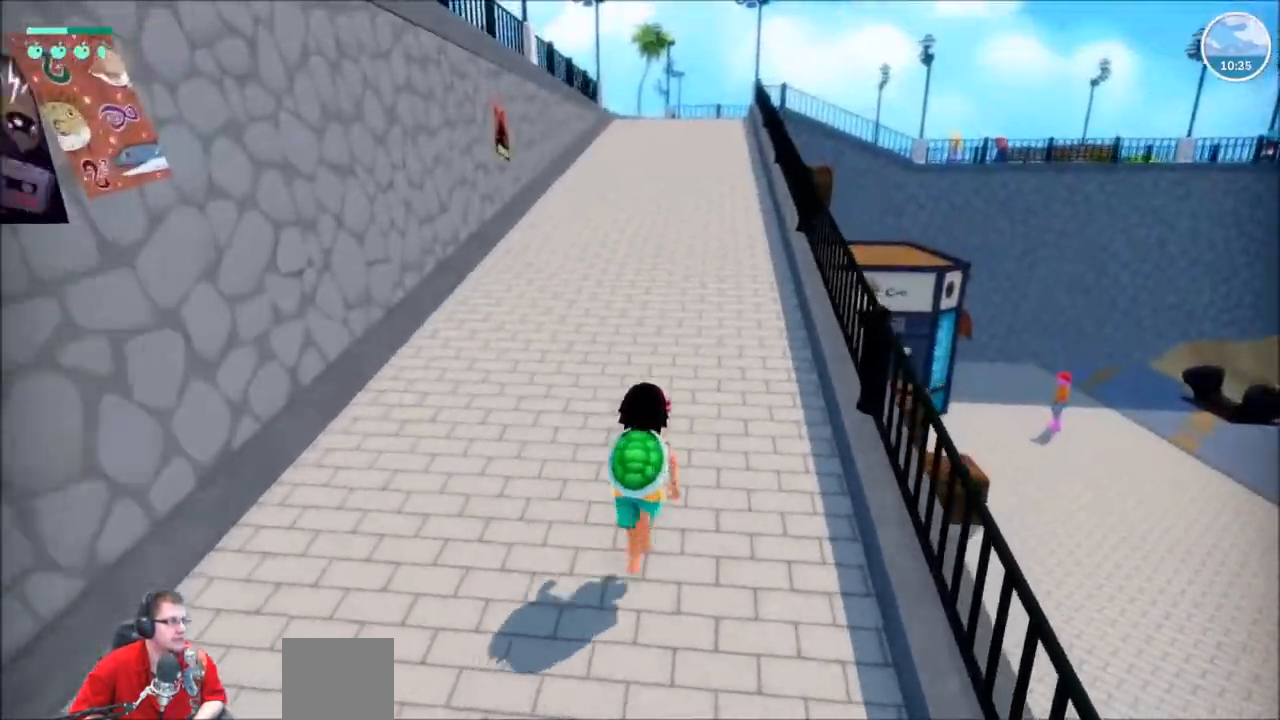
{"buttons": ["R2"], "left_stick": "up", "right_stick": "center", "events": []}
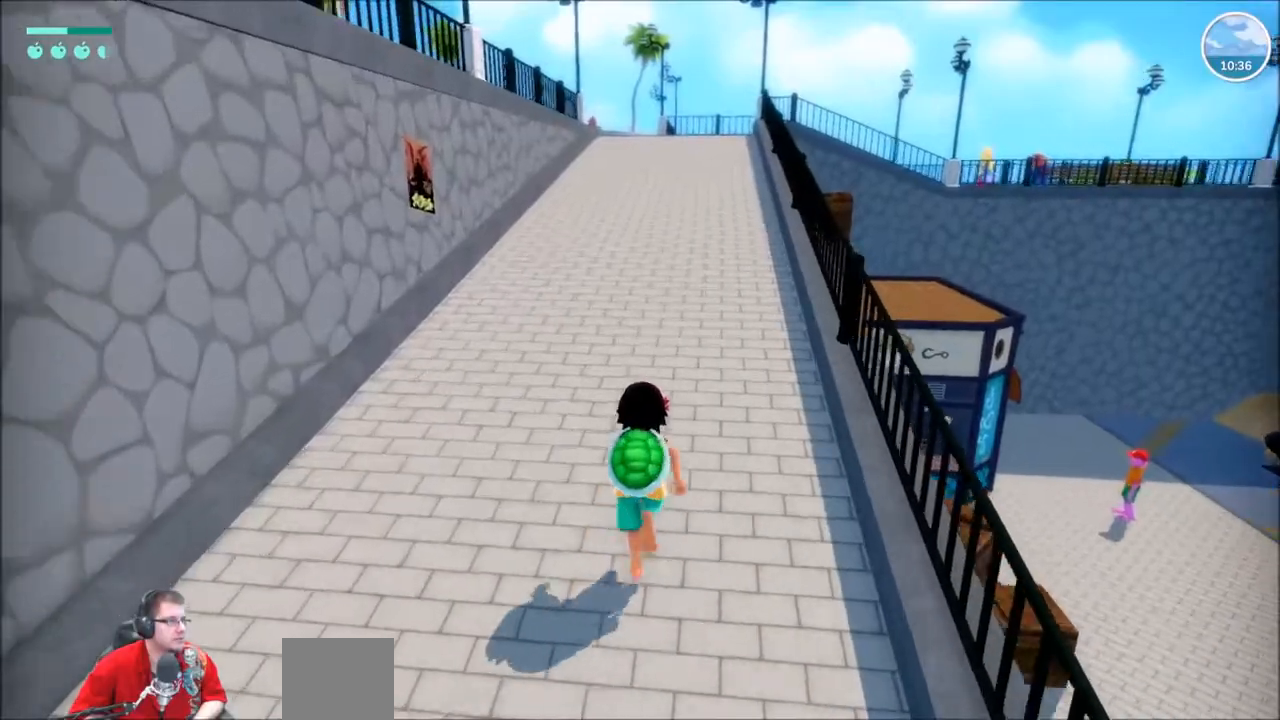
{"buttons": ["R2"], "left_stick": "up", "right_stick": "center", "events": []}
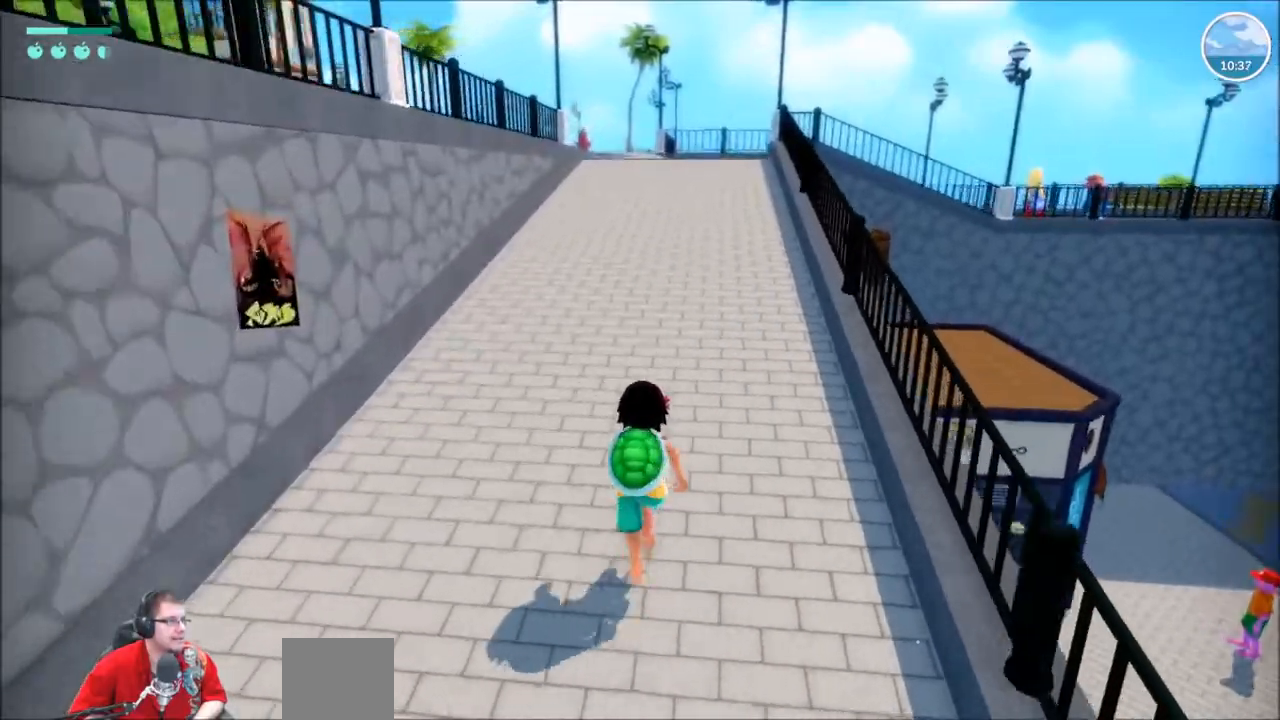
{"buttons": ["R2"], "left_stick": "up", "right_stick": "center", "events": []}
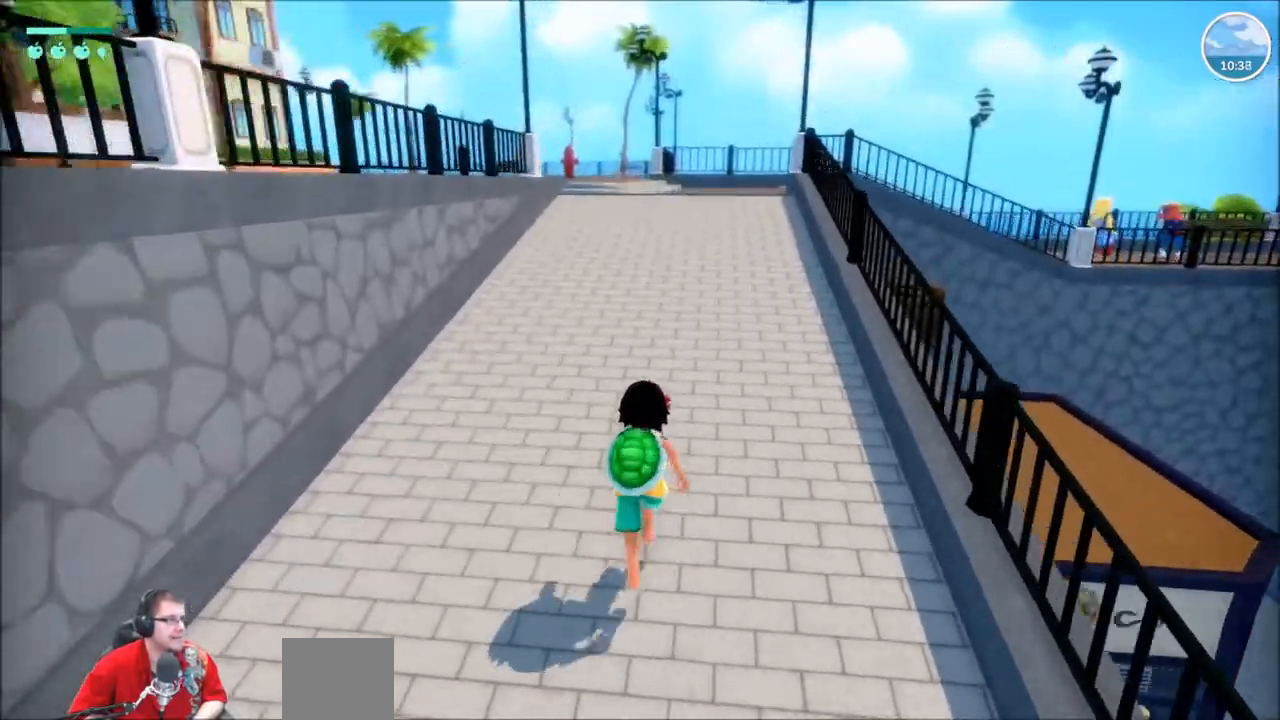
{"buttons": ["R2"], "left_stick": "up", "right_stick": "center", "events": []}
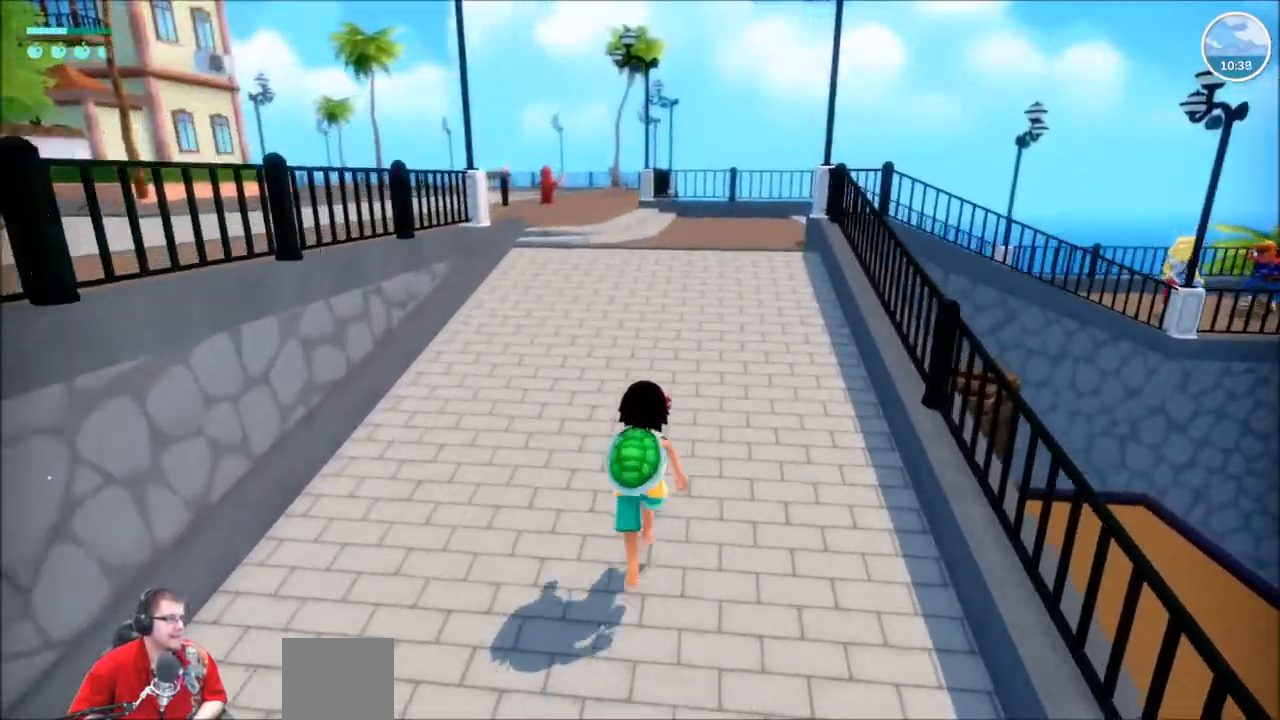
{"buttons": ["R2"], "left_stick": "up", "right_stick": "down-right", "events": [[501, "right_stick", "down-right"]]}
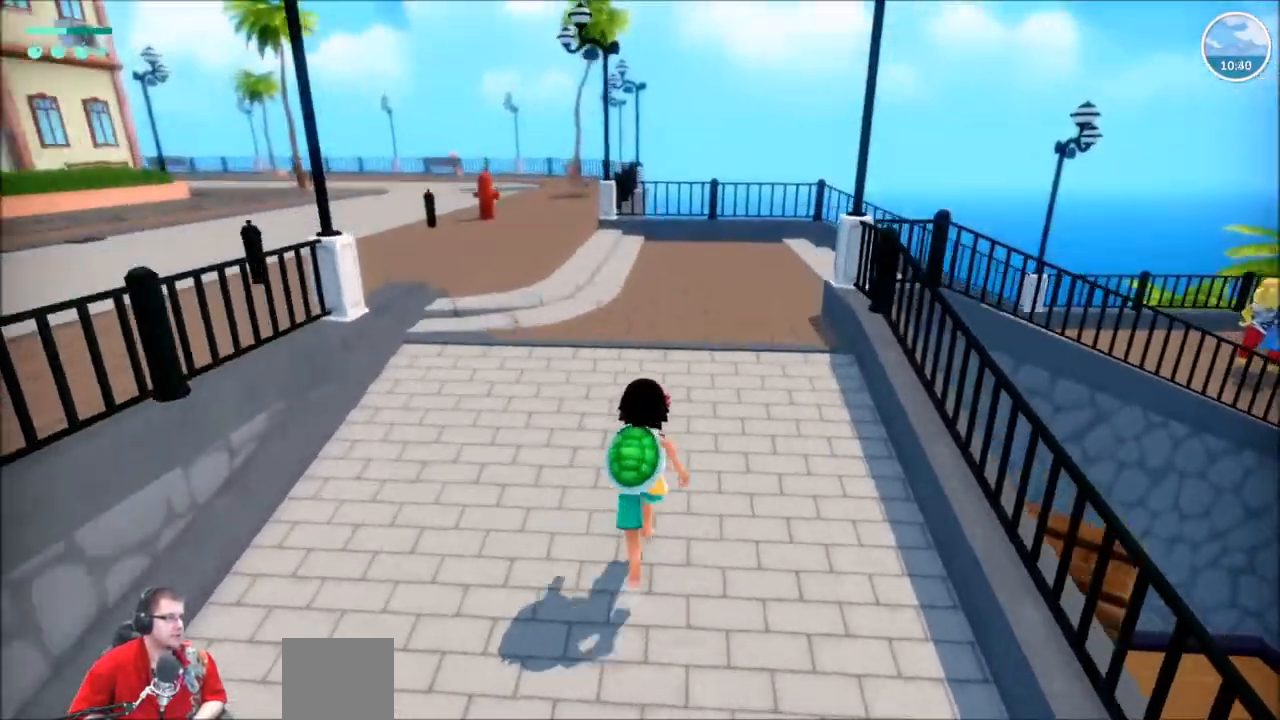
{"buttons": ["R2"], "left_stick": "up", "right_stick": "down-right", "events": []}